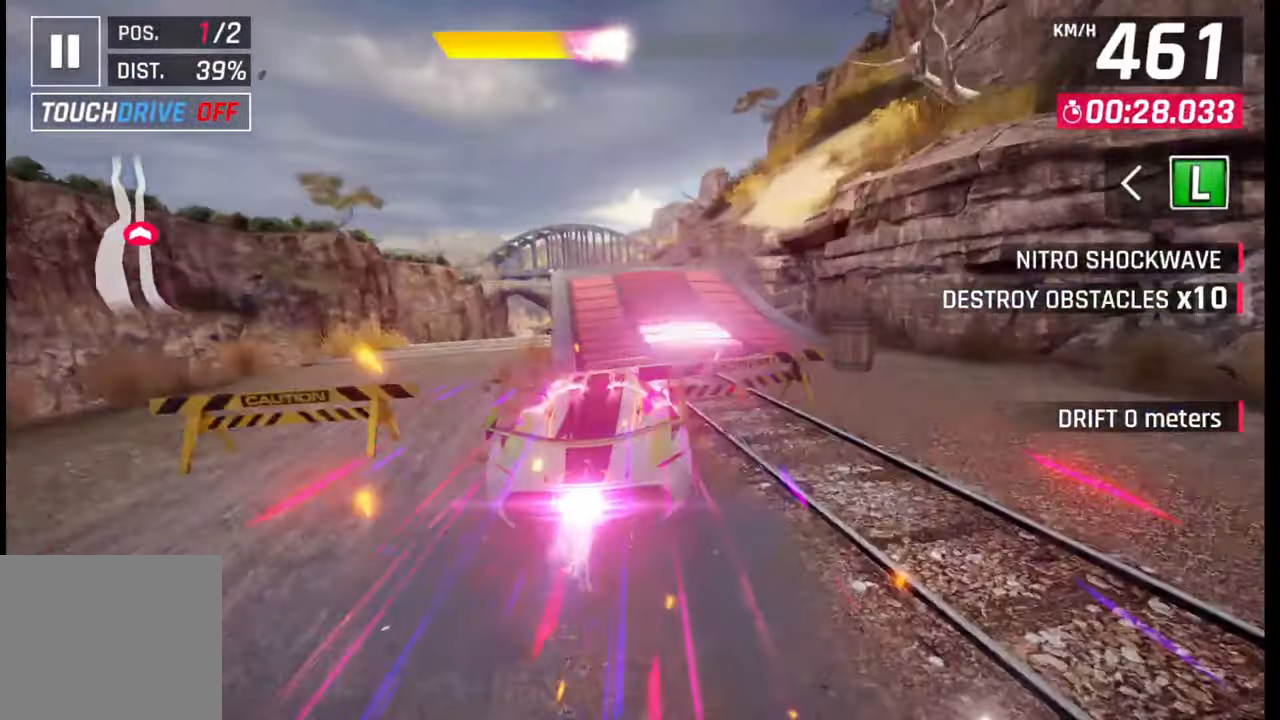
Gameplay with a controller (PlayStation layout); each line is a JSON object with the inputs held at the frame after it. "events" lists button and stick changes between this image and that frame as [ms after this image, input, new state], when the widget could be followed in between.
{"buttons": ["CROSS", "R1"], "left_stick": "left", "right_stick": "center", "events": [[17, "SQUARE", "up"], [67, "SQUARE", "down"], [133, "SQUARE", "up"], [150, "R1", "down"], [167, "CROSS", "down"], [217, "CROSS", "up"], [217, "R1", "up"], [283, "CROSS", "down"], [283, "R1", "down"], [367, "CROSS", "up"], [367, "left_stick", "left"], [383, "R1", "up"], [417, "R1", "down"], [433, "CROSS", "down"]]}
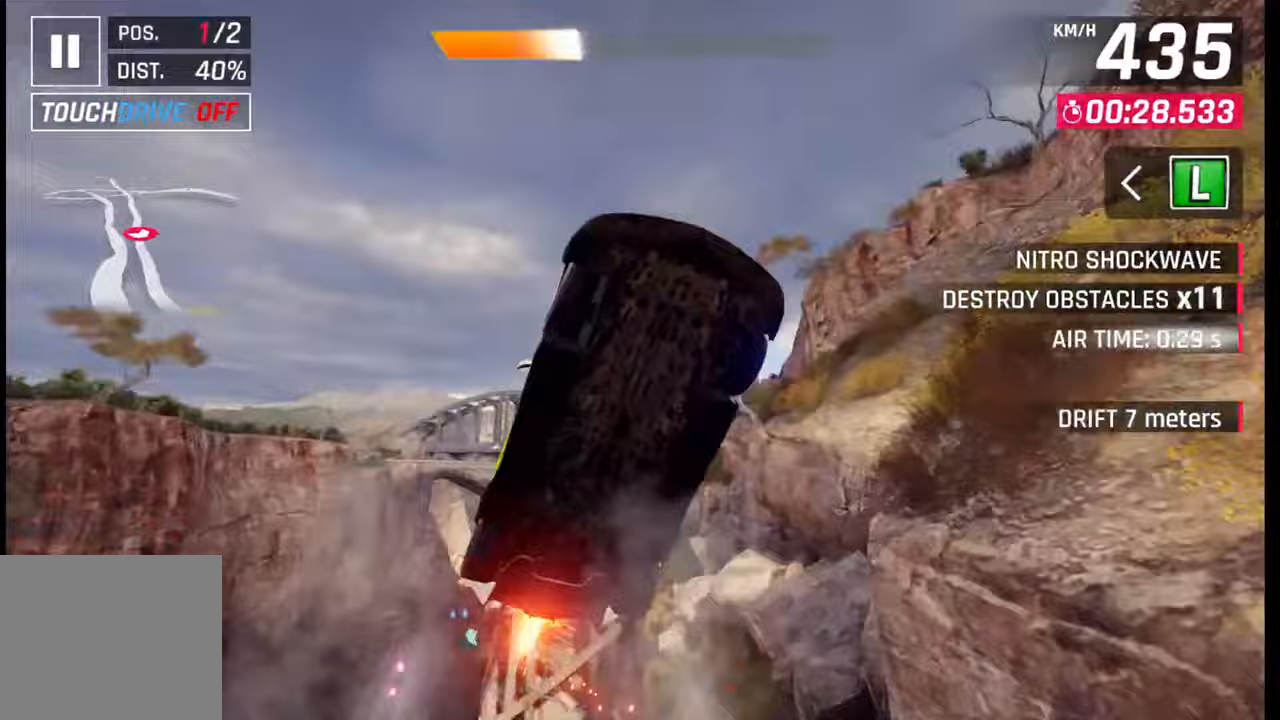
{"buttons": [], "left_stick": "center", "right_stick": "center", "events": [[17, "CROSS", "up"], [17, "R1", "up"], [250, "left_stick", "center"], [417, "left_stick", "left"], [500, "left_stick", "center"]]}
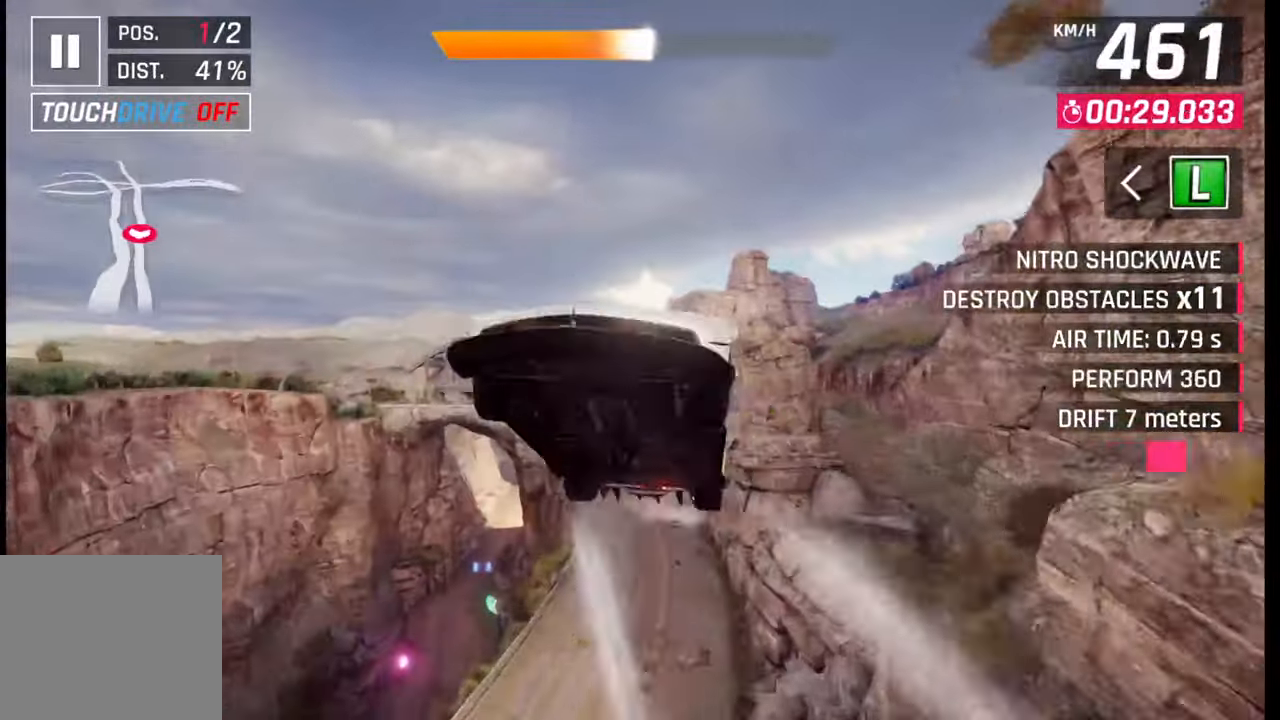
{"buttons": [], "left_stick": "center", "right_stick": "center", "events": []}
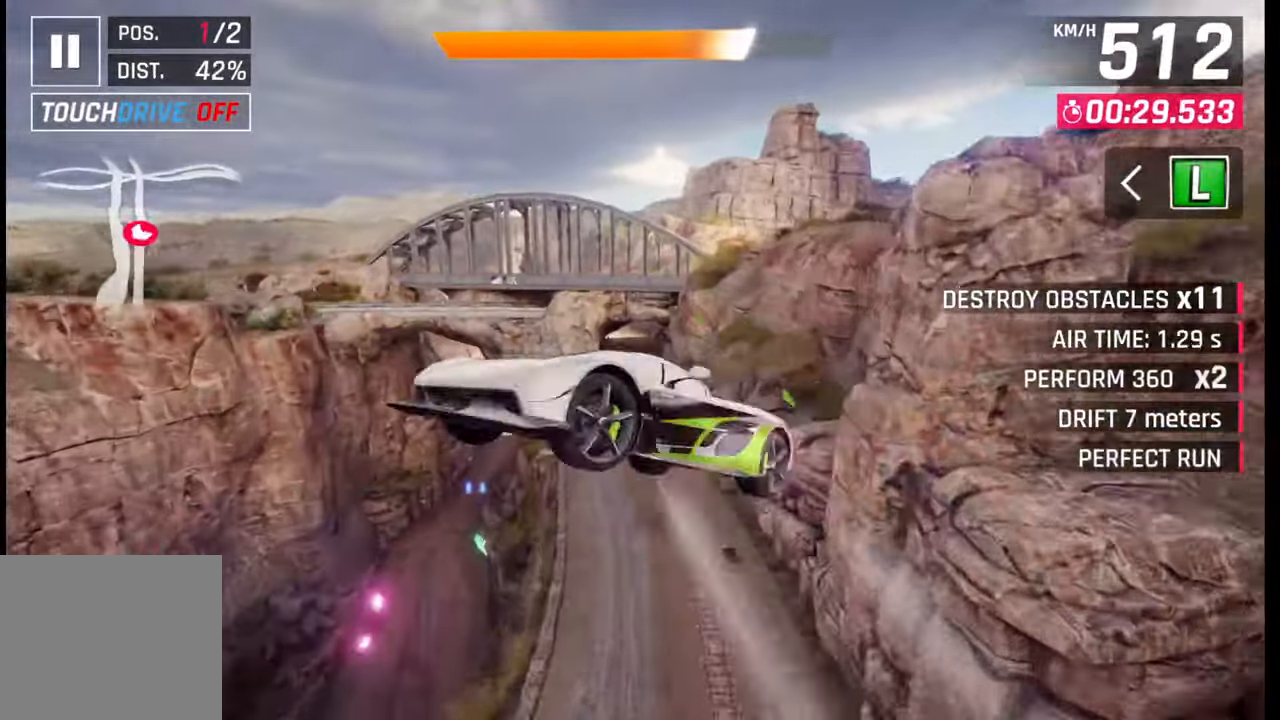
{"buttons": [], "left_stick": "center", "right_stick": "center", "events": []}
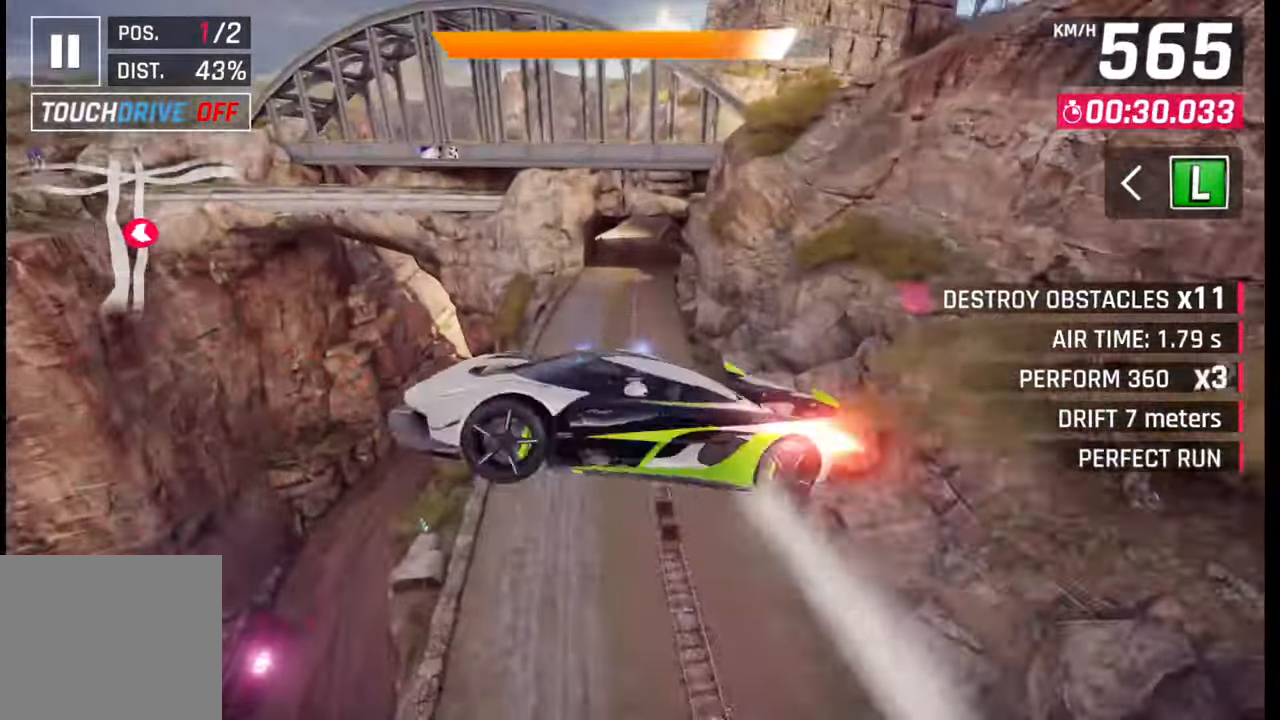
{"buttons": [], "left_stick": "center", "right_stick": "center", "events": [[433, "SQUARE", "down"], [467, "SQUARE", "up"]]}
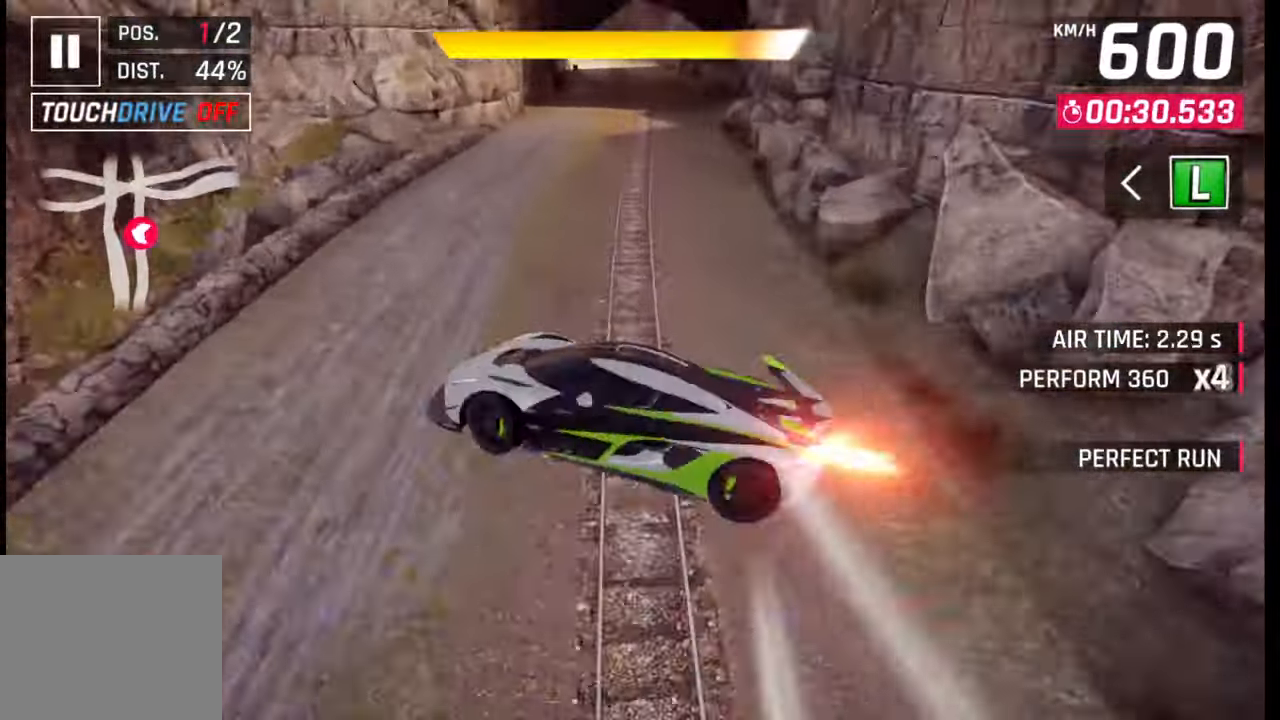
{"buttons": [], "left_stick": "left", "right_stick": "center", "events": [[50, "CROSS", "down"], [117, "CROSS", "up"], [133, "left_stick", "left"]]}
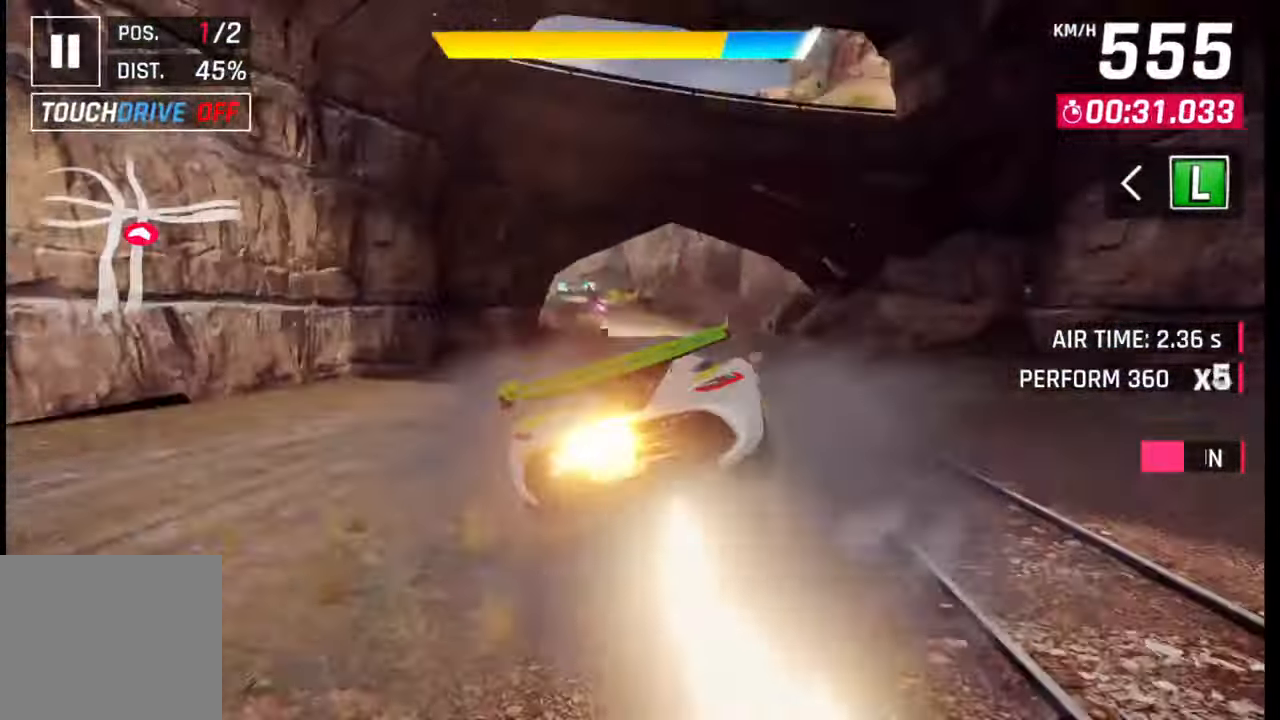
{"buttons": [], "left_stick": "center", "right_stick": "center", "events": [[67, "left_stick", "center"], [167, "SQUARE", "down"], [217, "SQUARE", "up"]]}
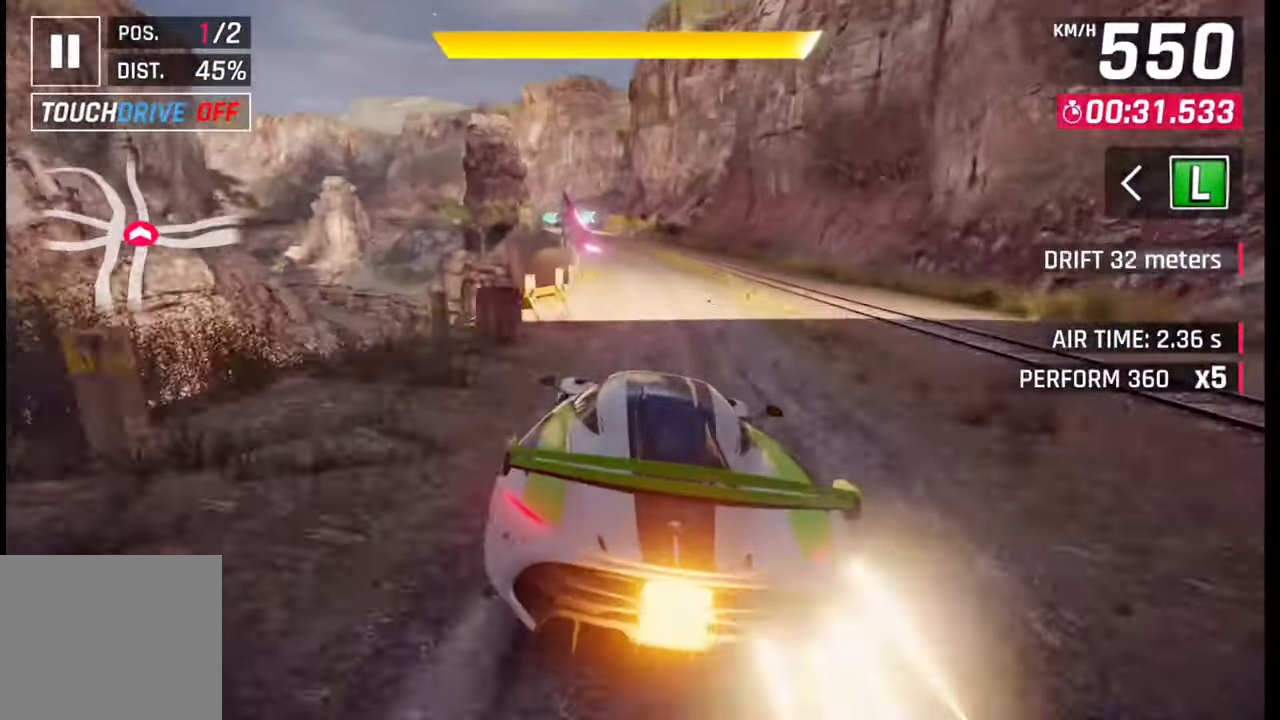
{"buttons": ["CROSS"], "left_stick": "left", "right_stick": "center", "events": [[167, "CROSS", "down"], [183, "left_stick", "left"], [250, "CROSS", "up"], [333, "CROSS", "down"], [417, "CROSS", "up"], [483, "CROSS", "down"]]}
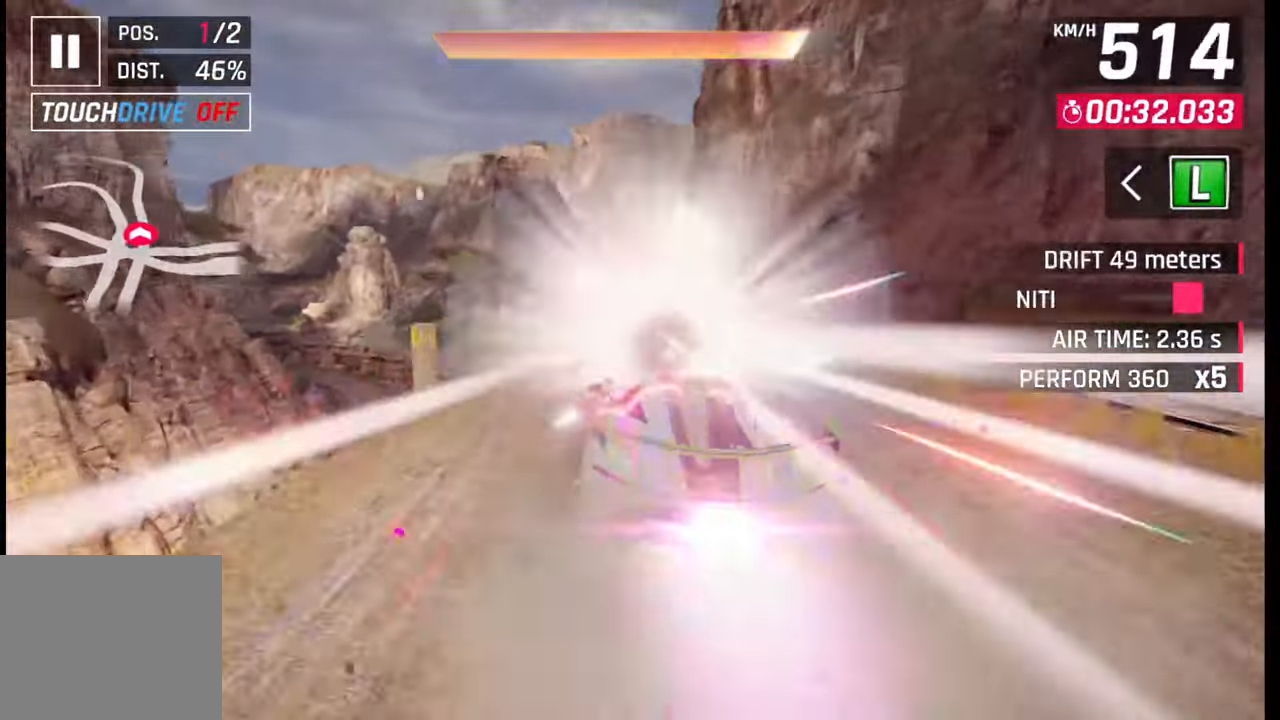
{"buttons": ["CROSS"], "left_stick": "right", "right_stick": "center", "events": [[83, "CROSS", "up"], [167, "CROSS", "down"], [233, "left_stick", "center"], [250, "CROSS", "up"], [317, "CROSS", "down"], [333, "left_stick", "right"], [383, "CROSS", "up"], [467, "CROSS", "down"]]}
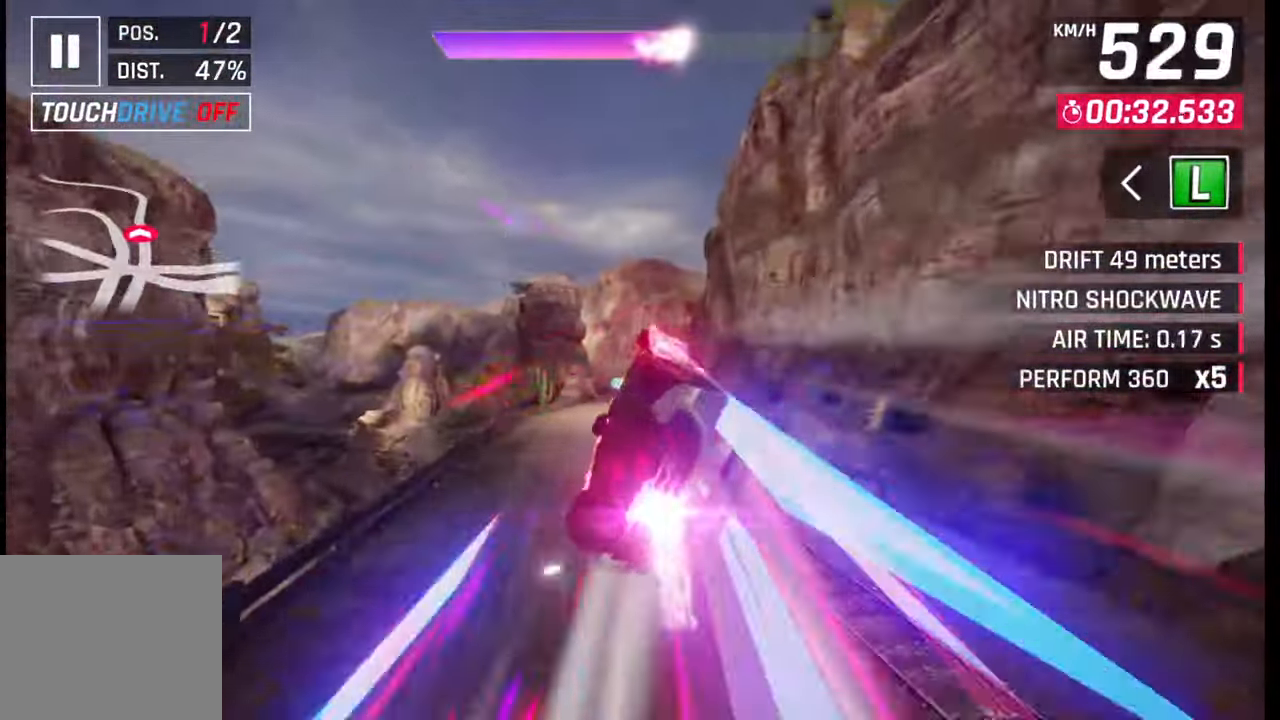
{"buttons": [], "left_stick": "center", "right_stick": "center", "events": [[50, "CROSS", "up"], [133, "CROSS", "down"], [183, "CROSS", "up"], [383, "left_stick", "center"]]}
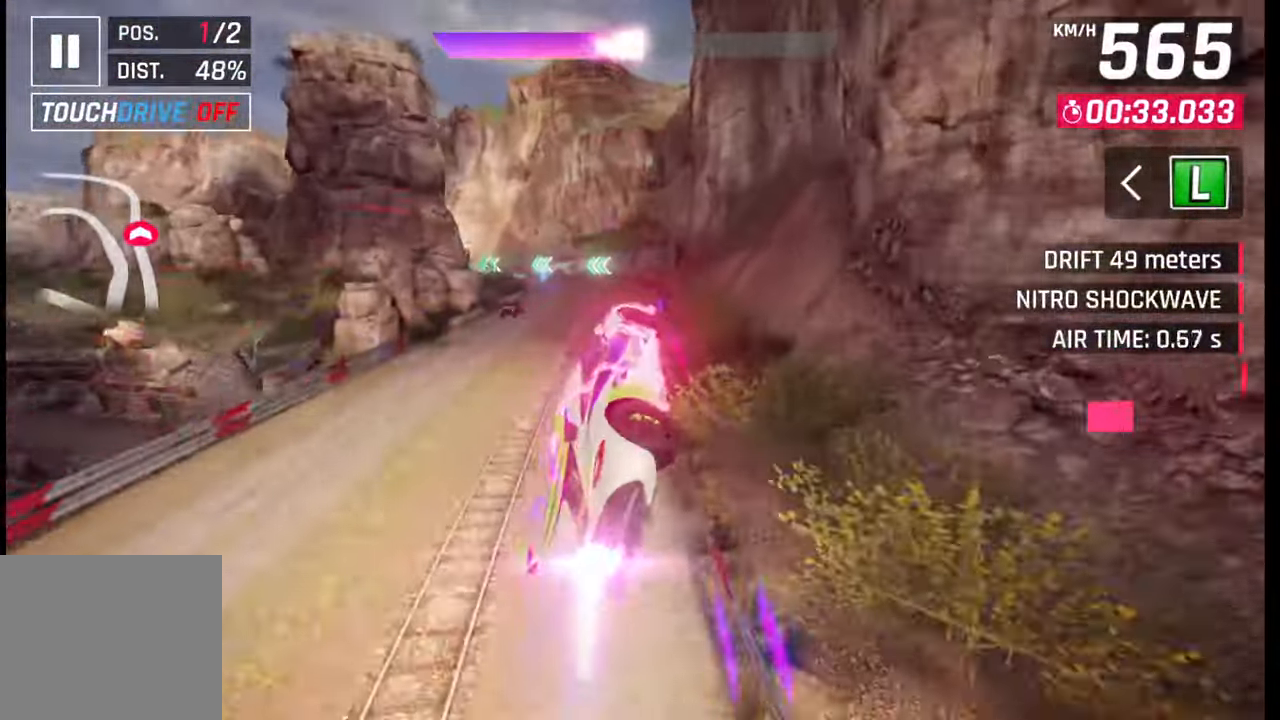
{"buttons": [], "left_stick": "center", "right_stick": "center", "events": [[133, "left_stick", "left"], [183, "left_stick", "center"], [283, "SQUARE", "down"], [300, "CROSS", "down"], [300, "SQUARE", "up"], [317, "CROSS", "up"]]}
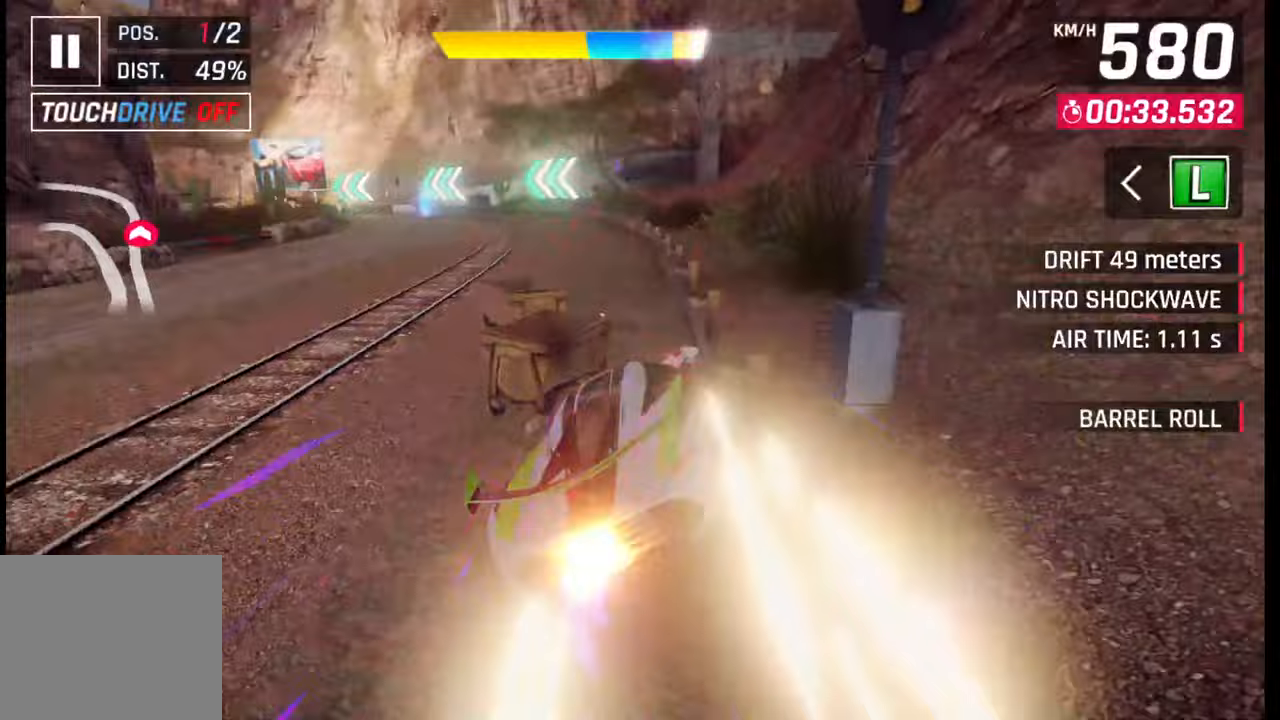
{"buttons": [], "left_stick": "center", "right_stick": "center", "events": [[183, "SQUARE", "down"], [217, "left_stick", "left"], [250, "CROSS", "down"], [250, "SQUARE", "up"], [267, "CROSS", "up"], [283, "left_stick", "center"]]}
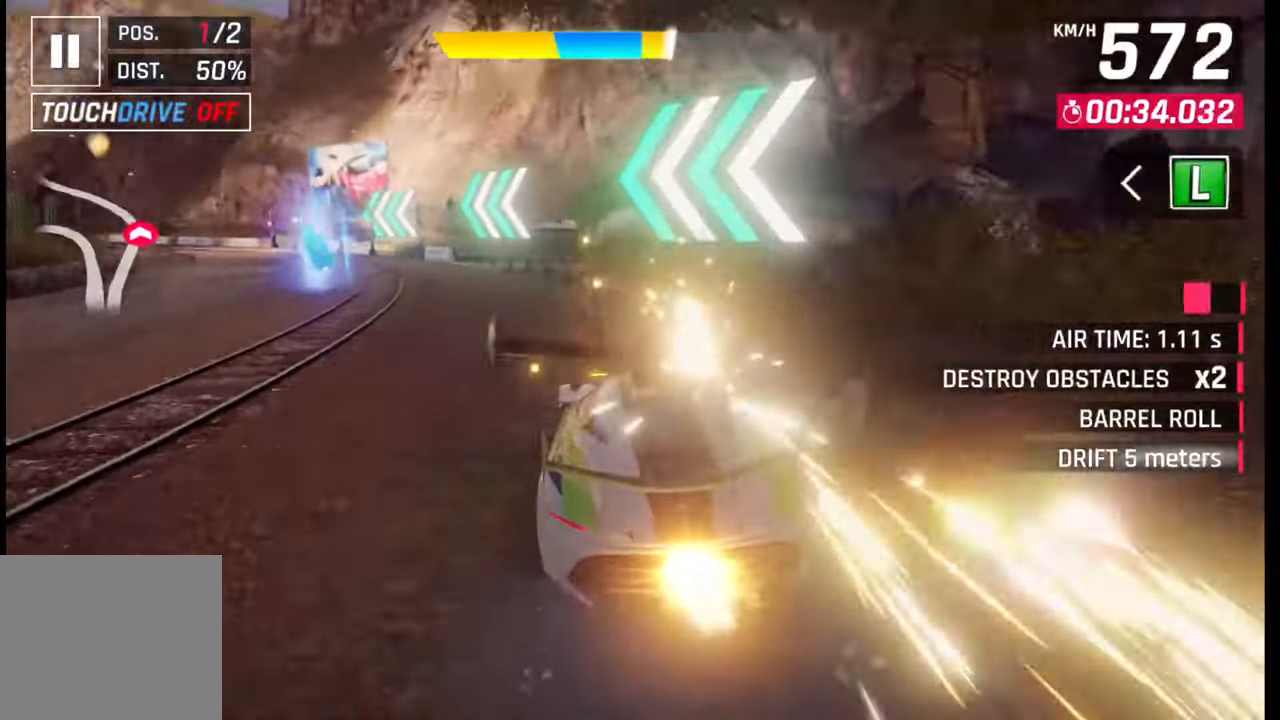
{"buttons": [], "left_stick": "center", "right_stick": "center", "events": [[67, "SQUARE", "down"], [83, "CROSS", "down"], [83, "SQUARE", "up"], [100, "CROSS", "up"], [367, "SQUARE", "down"], [400, "SQUARE", "up"]]}
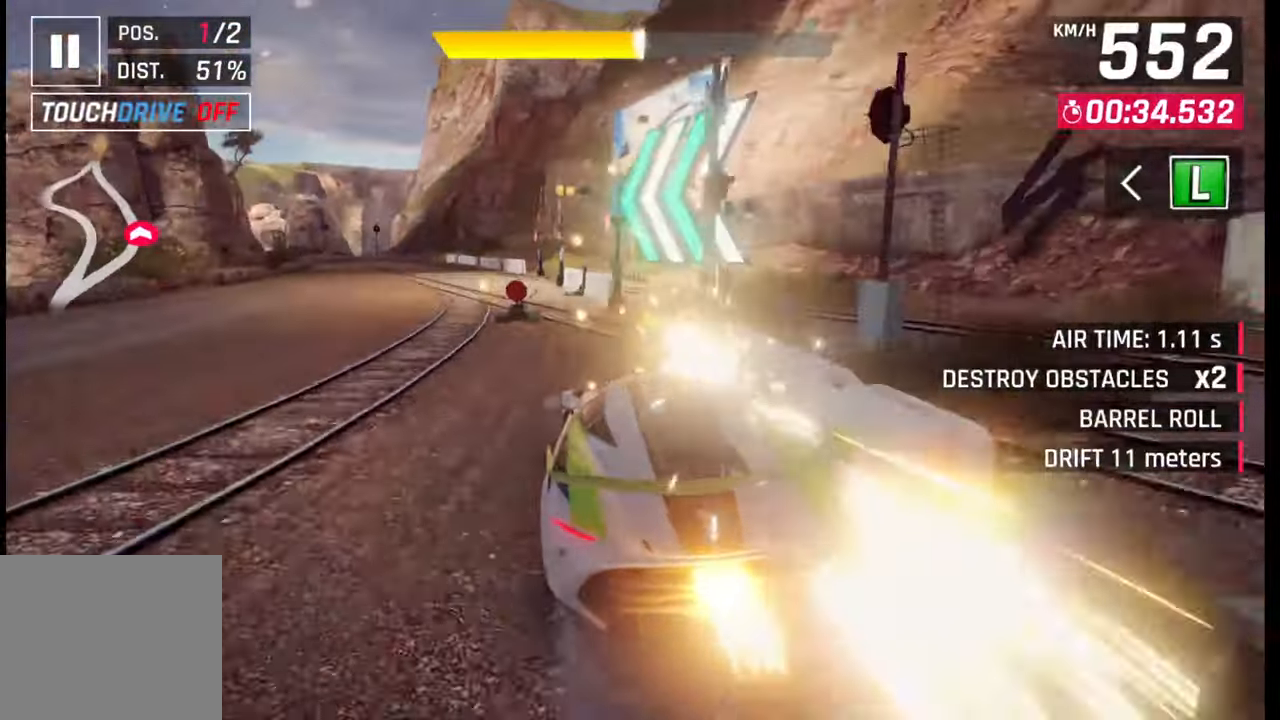
{"buttons": [], "left_stick": "center", "right_stick": "center", "events": [[233, "SQUARE", "down"], [283, "SQUARE", "up"]]}
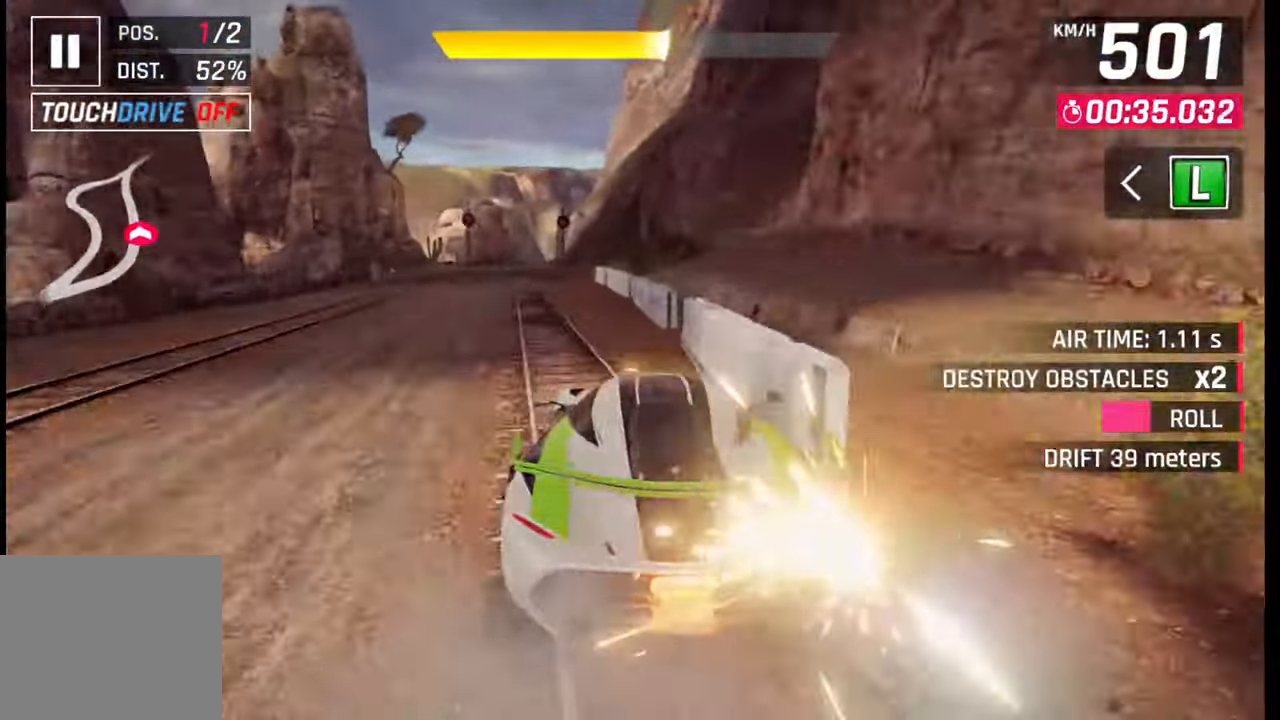
{"buttons": [], "left_stick": "center", "right_stick": "center", "events": [[217, "SQUARE", "down"], [283, "SQUARE", "up"]]}
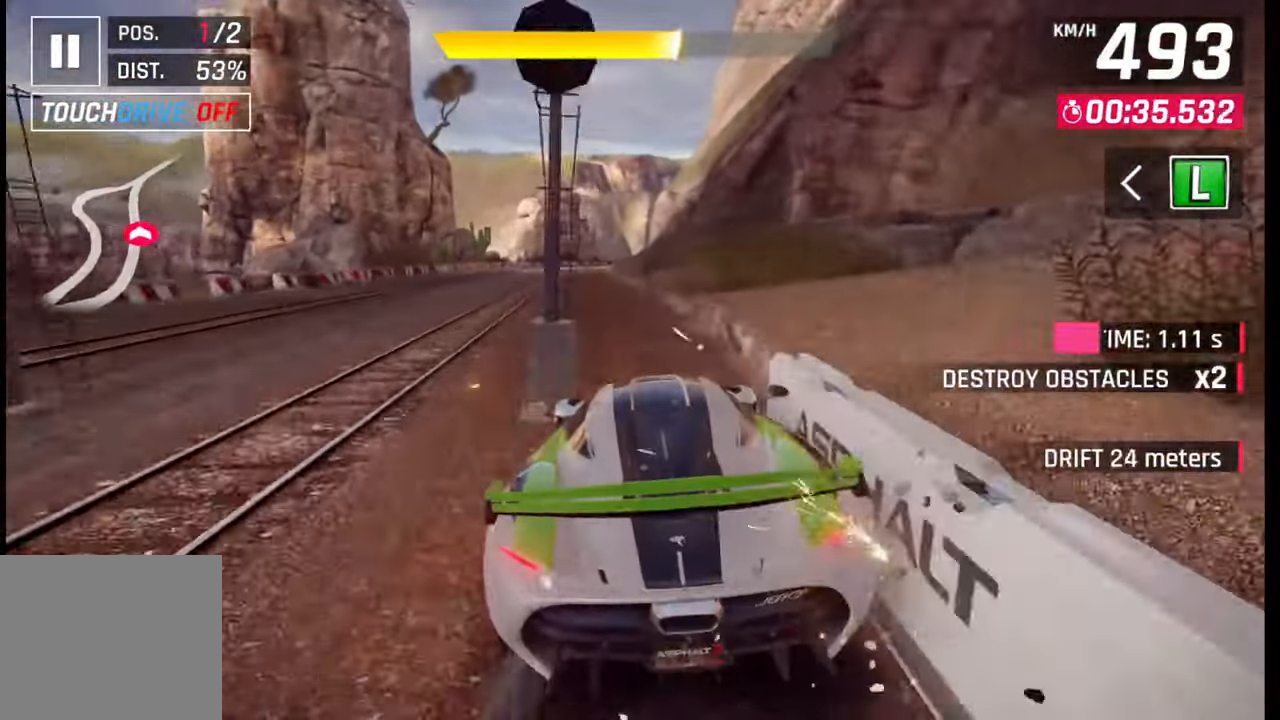
{"buttons": ["CROSS"], "left_stick": "center", "right_stick": "center", "events": [[217, "SQUARE", "down"], [267, "SQUARE", "up"], [450, "CROSS", "down"]]}
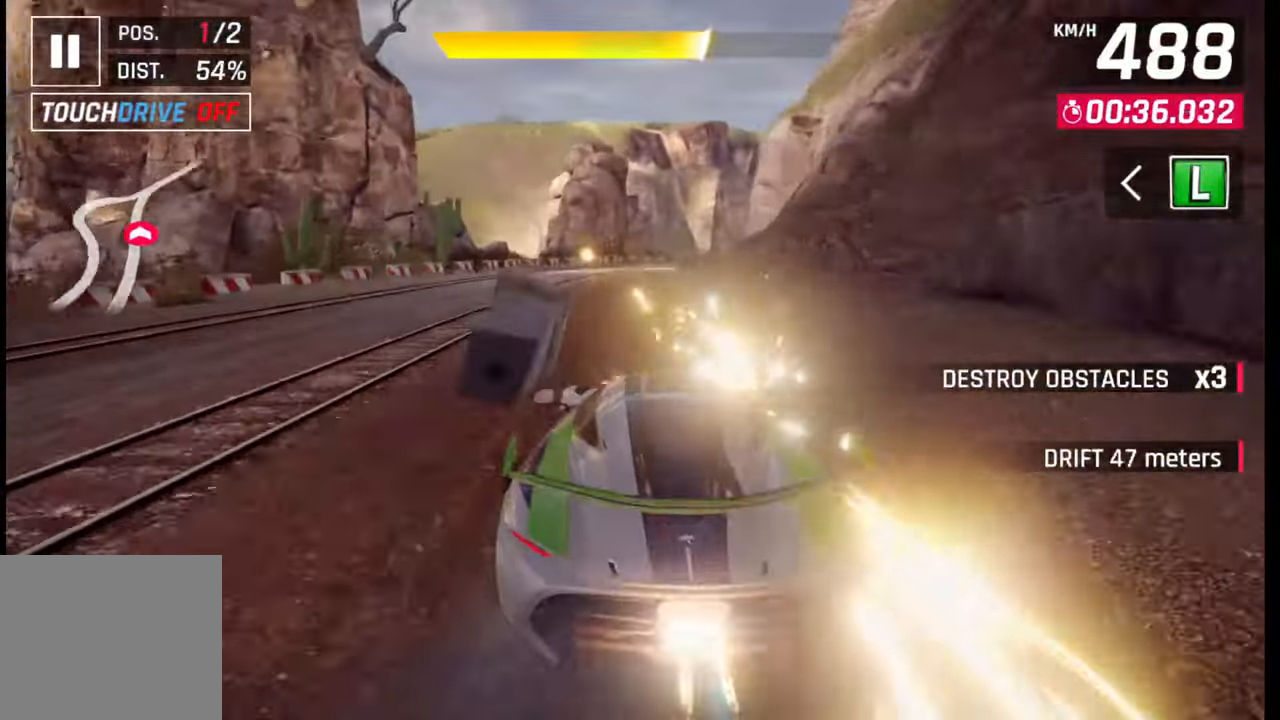
{"buttons": [], "left_stick": "right", "right_stick": "center", "events": [[17, "CROSS", "up"], [183, "SQUARE", "down"], [233, "SQUARE", "up"], [233, "left_stick", "right"]]}
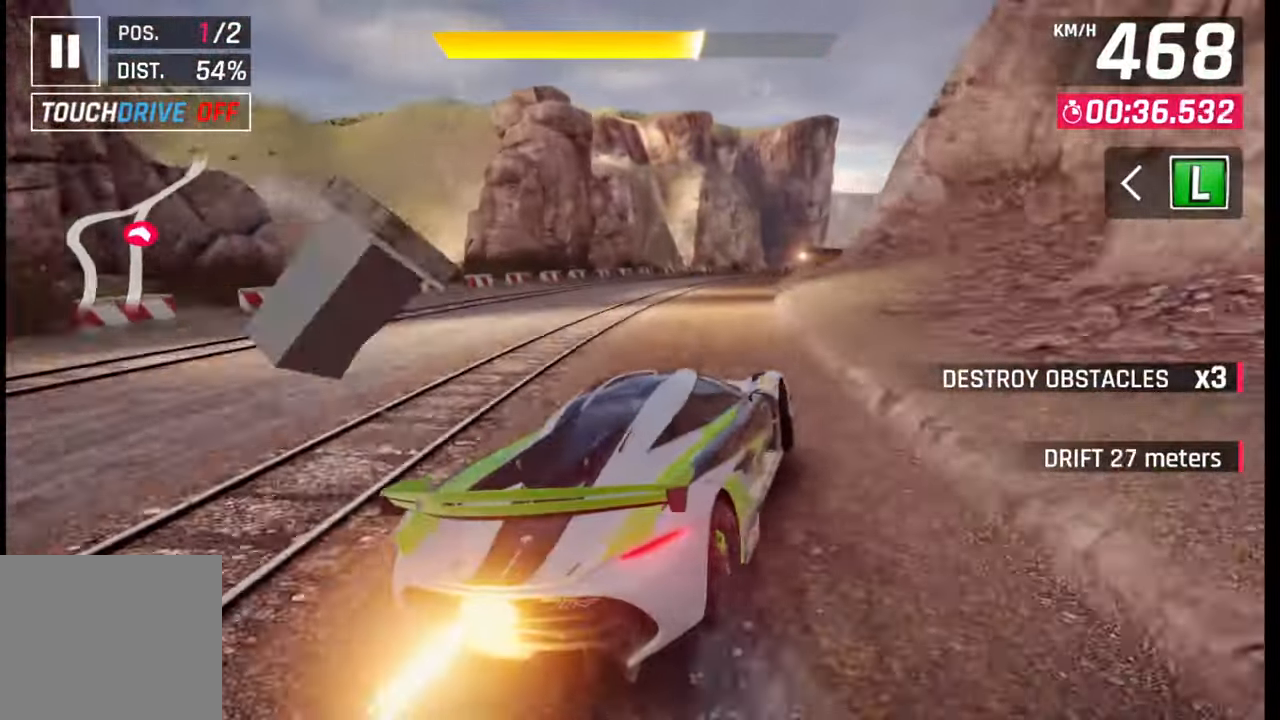
{"buttons": [], "left_stick": "right", "right_stick": "center", "events": [[83, "R1", "down"], [117, "L1", "down"], [117, "R1", "up"], [200, "L1", "up"]]}
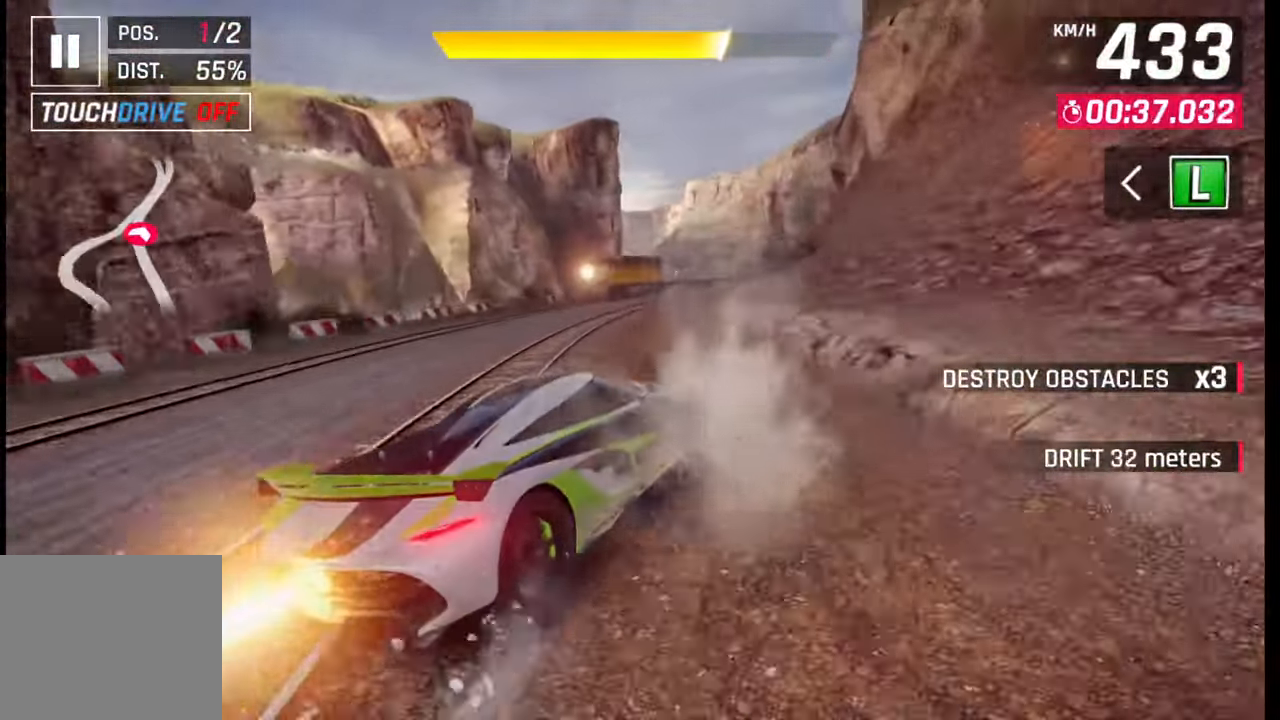
{"buttons": [], "left_stick": "right", "right_stick": "center", "events": []}
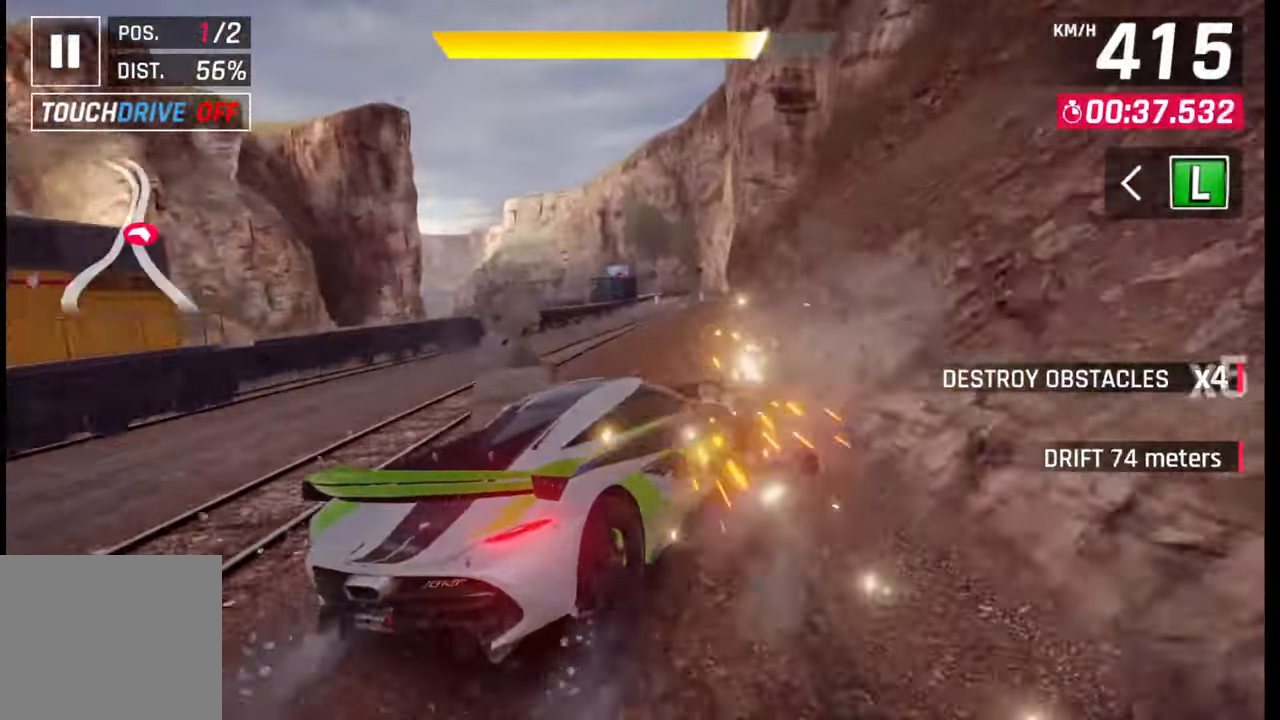
{"buttons": [], "left_stick": "center", "right_stick": "center", "events": [[17, "left_stick", "center"], [167, "left_stick", "left"], [233, "left_stick", "center"], [417, "left_stick", "left"], [467, "left_stick", "center"]]}
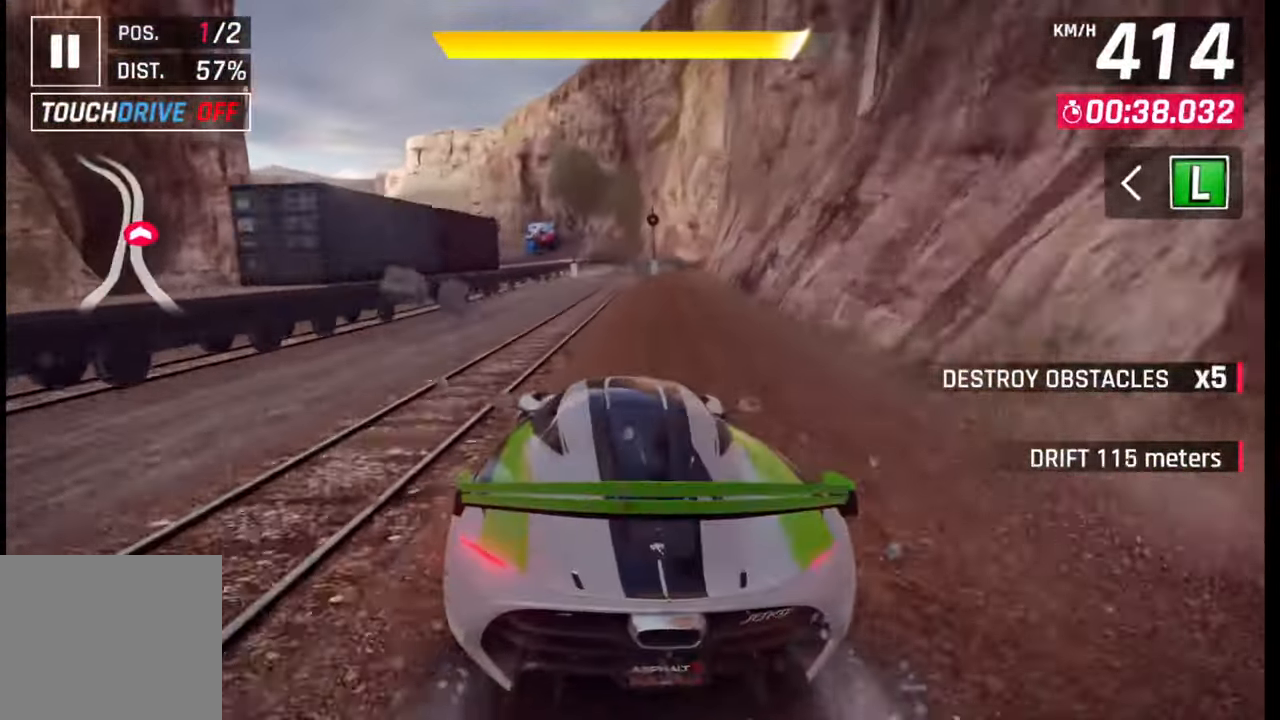
{"buttons": ["CROSS"], "left_stick": "left", "right_stick": "center", "events": [[167, "SQUARE", "down"], [233, "SQUARE", "up"], [250, "left_stick", "left"], [317, "CROSS", "down"], [367, "CROSS", "up"], [467, "CROSS", "down"]]}
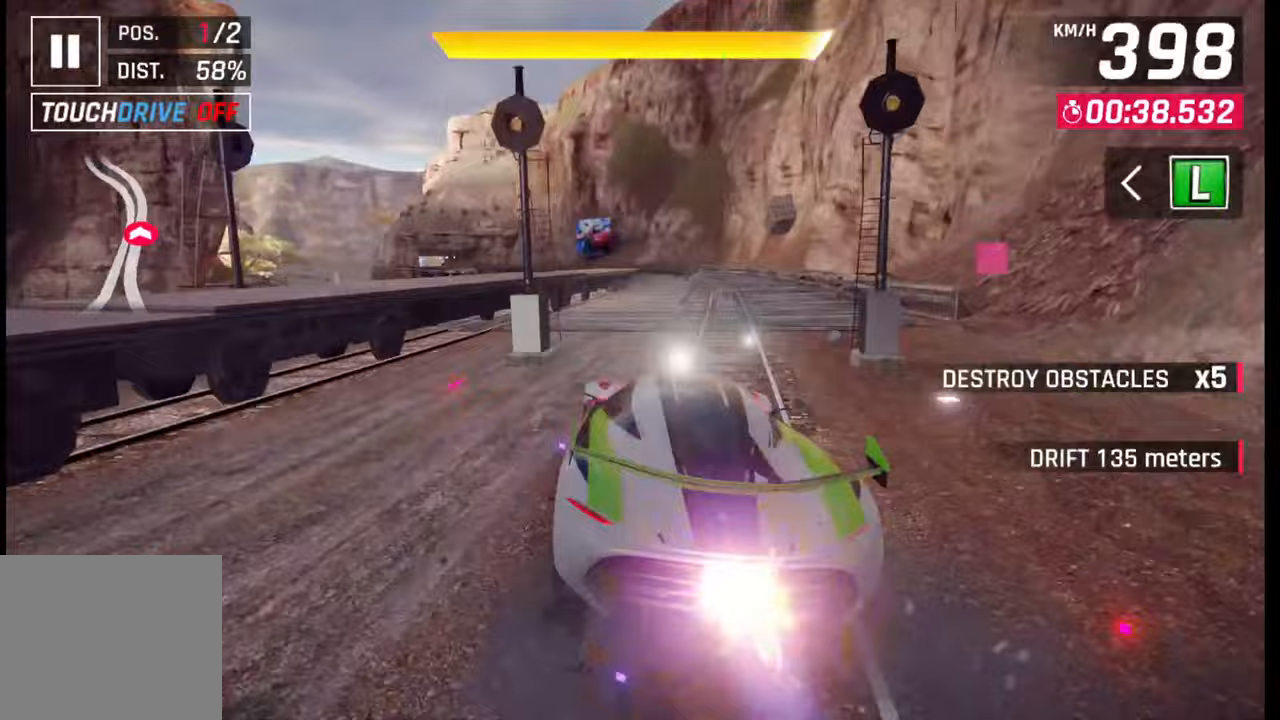
{"buttons": ["CROSS"], "left_stick": "left", "right_stick": "center", "events": [[33, "CROSS", "up"], [117, "CROSS", "down"], [133, "left_stick", "down-right"], [200, "CROSS", "up"], [250, "left_stick", "left"], [300, "CROSS", "down"], [367, "CROSS", "up"], [450, "CROSS", "down"]]}
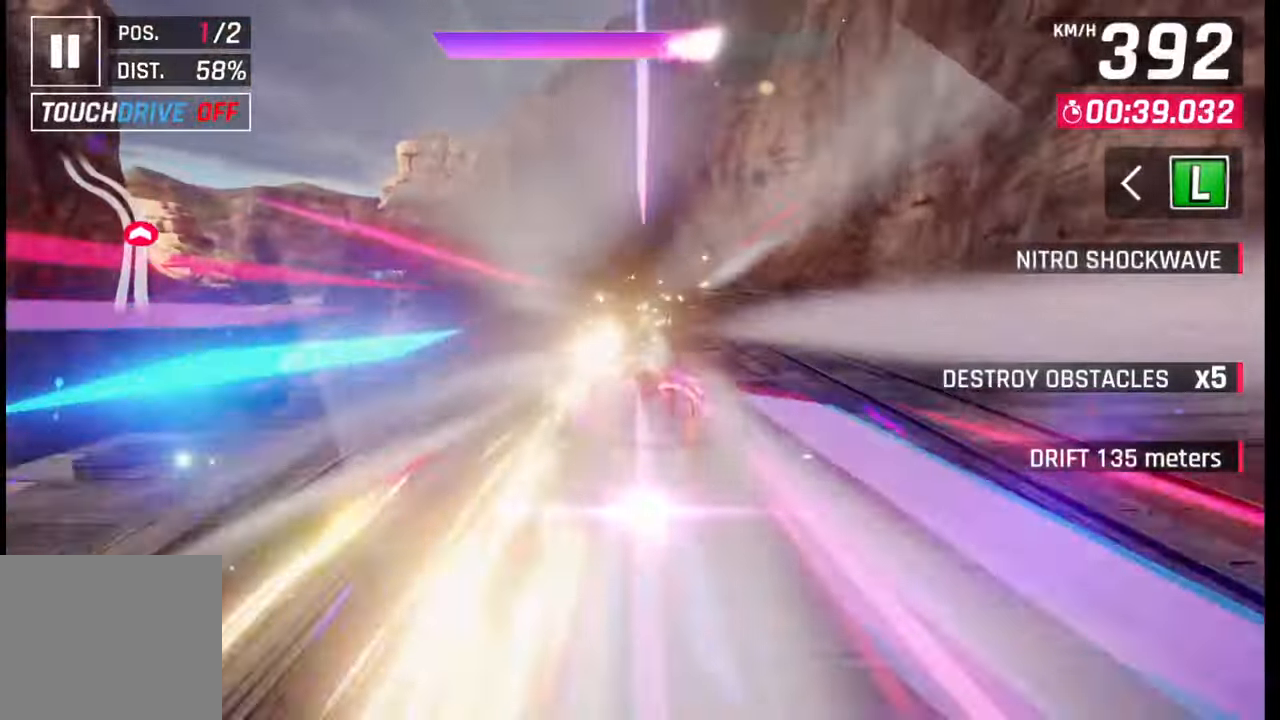
{"buttons": [], "left_stick": "left", "right_stick": "center", "events": [[33, "CROSS", "up"], [117, "CROSS", "down"], [217, "CROSS", "up"]]}
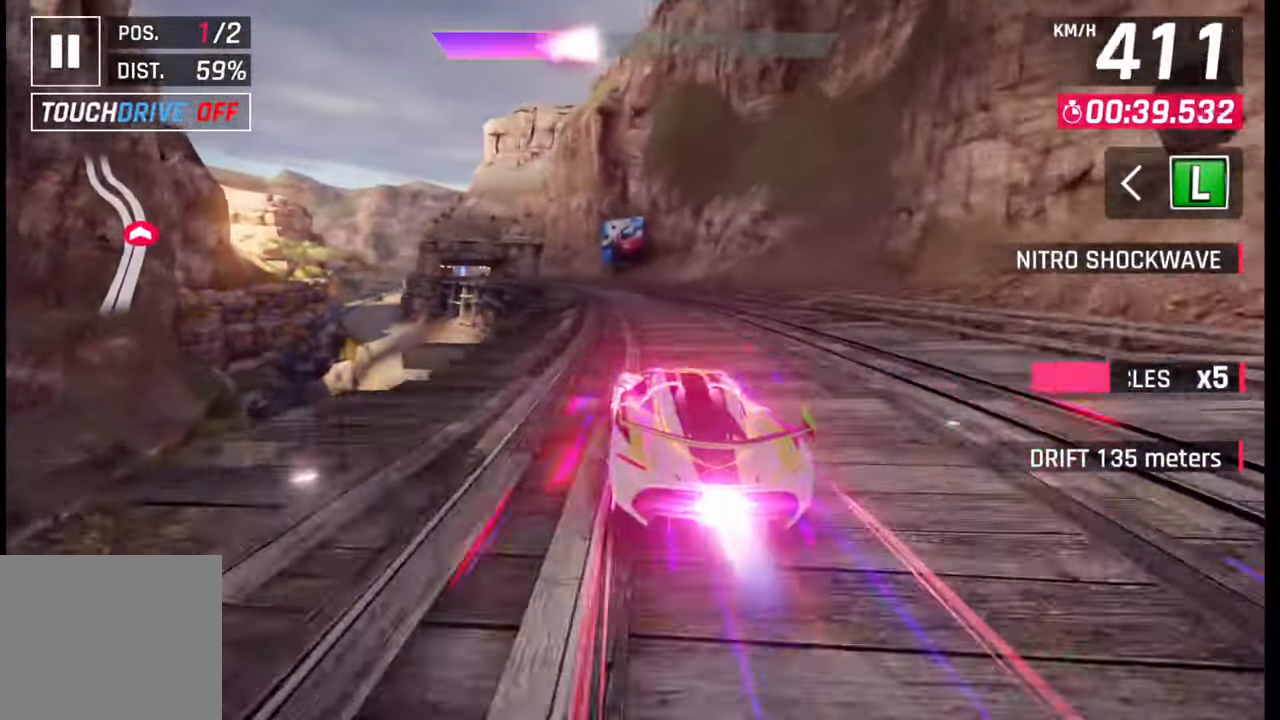
{"buttons": [], "left_stick": "left", "right_stick": "center", "events": []}
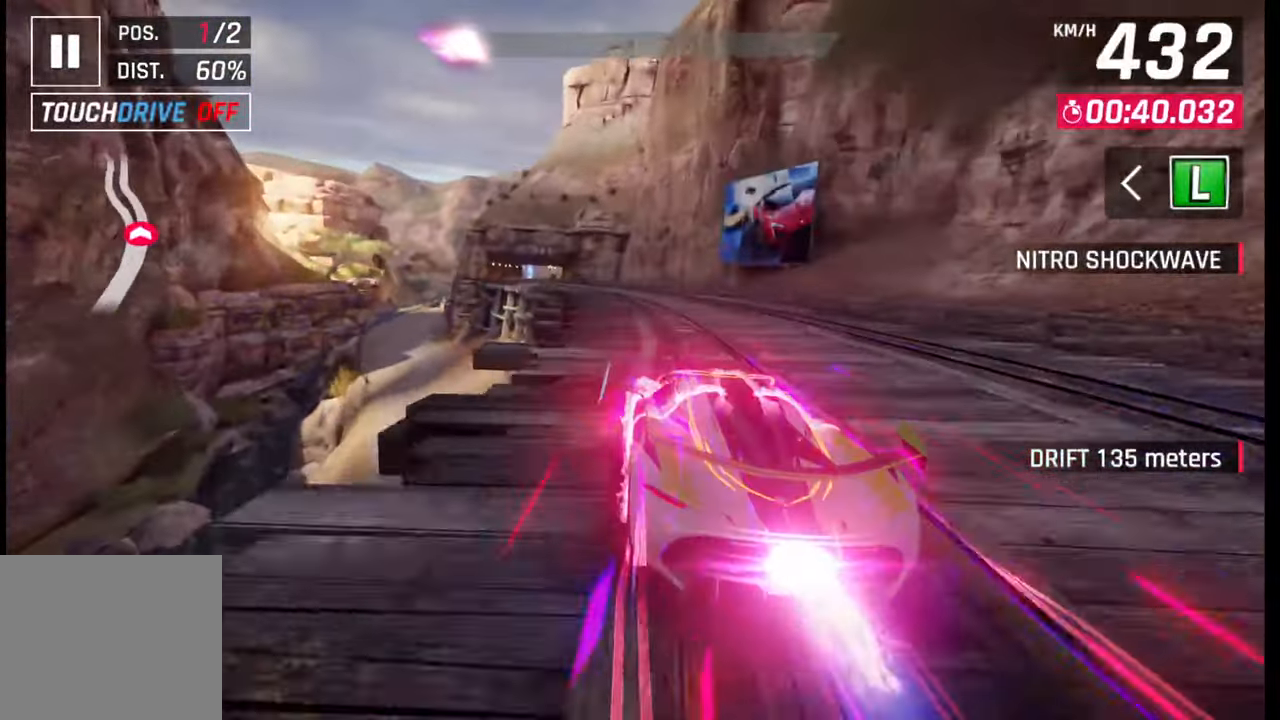
{"buttons": [], "left_stick": "left", "right_stick": "center", "events": []}